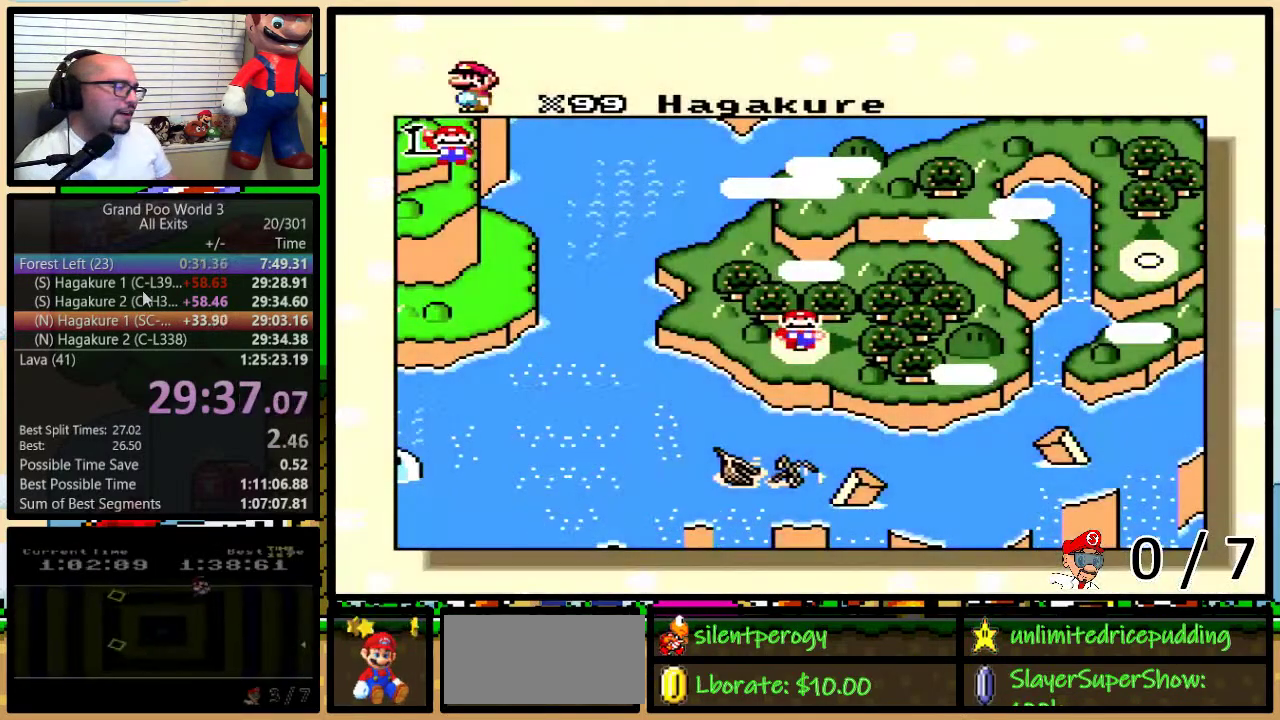
Gameplay with a controller (Nintendo layout); each line is a JSON object with the inputs held at the frame after it. "events" lists button and stick changes between this image and that frame as [ms after this image, input, new state], when the widget could be followed in between. Not read: L3 R3.
{"buttons": ["B", "X"], "events": [[17, "A", "down"], [50, "B", "down"], [50, "Y", "up"], [100, "A", "up"], [100, "X", "down"], [133, "B", "up"], [133, "Y", "down"], [200, "B", "down"], [200, "X", "up"], [200, "Y", "up"], [233, "A", "down"], [233, "Y", "down"], [250, "B", "up"], [283, "A", "up"], [283, "B", "down"], [283, "X", "down"], [350, "B", "up"], [350, "Y", "up"], [383, "A", "down"], [383, "B", "down"], [383, "X", "up"], [383, "Y", "down"], [483, "A", "up"], [483, "X", "down"], [483, "Y", "up"]]}
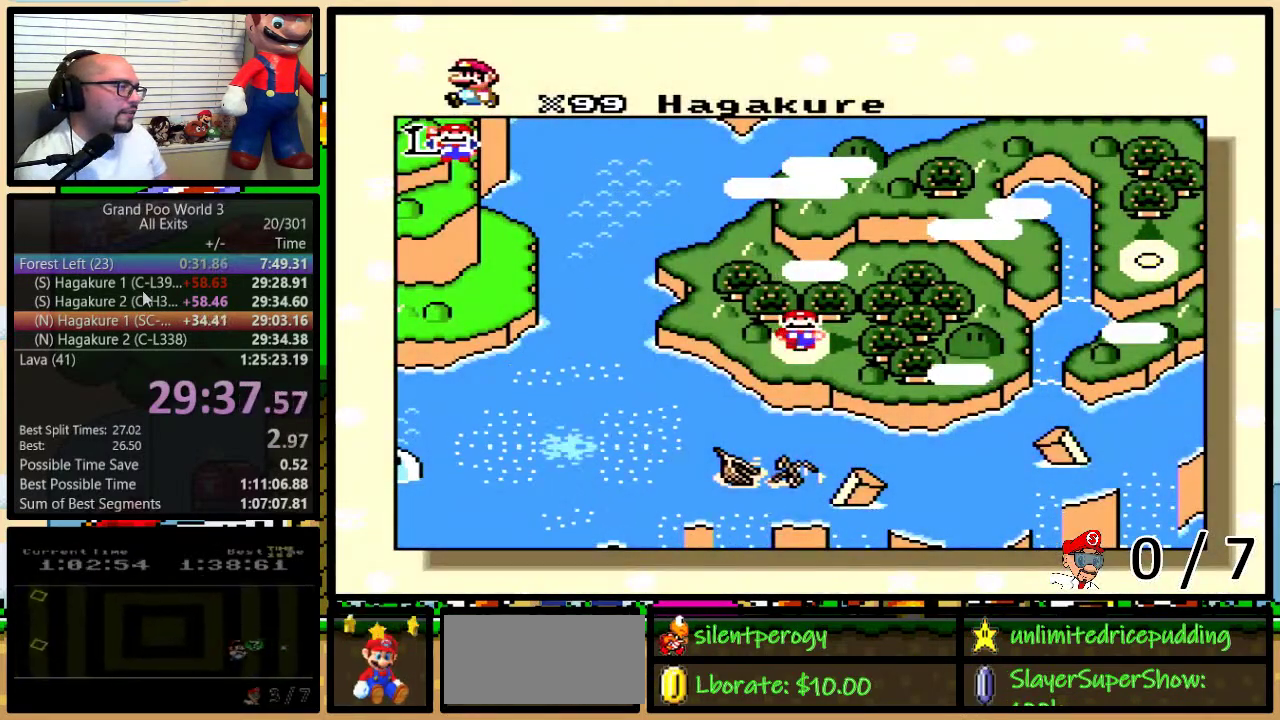
{"buttons": ["A", "B", "Y"], "events": [[17, "Y", "down"], [50, "B", "up"], [83, "A", "down"], [83, "X", "up"], [83, "Y", "up"], [100, "B", "down"], [100, "Y", "down"], [150, "A", "up"], [150, "X", "down"], [183, "B", "up"], [183, "Y", "up"], [233, "B", "down"], [233, "Y", "down"], [267, "A", "down"], [267, "X", "up"], [300, "B", "up"], [300, "Y", "up"], [317, "A", "up"], [317, "B", "down"], [350, "X", "down"], [350, "Y", "down"], [383, "B", "up"], [383, "Y", "up"], [450, "A", "down"], [450, "B", "down"], [450, "X", "up"], [450, "Y", "down"]]}
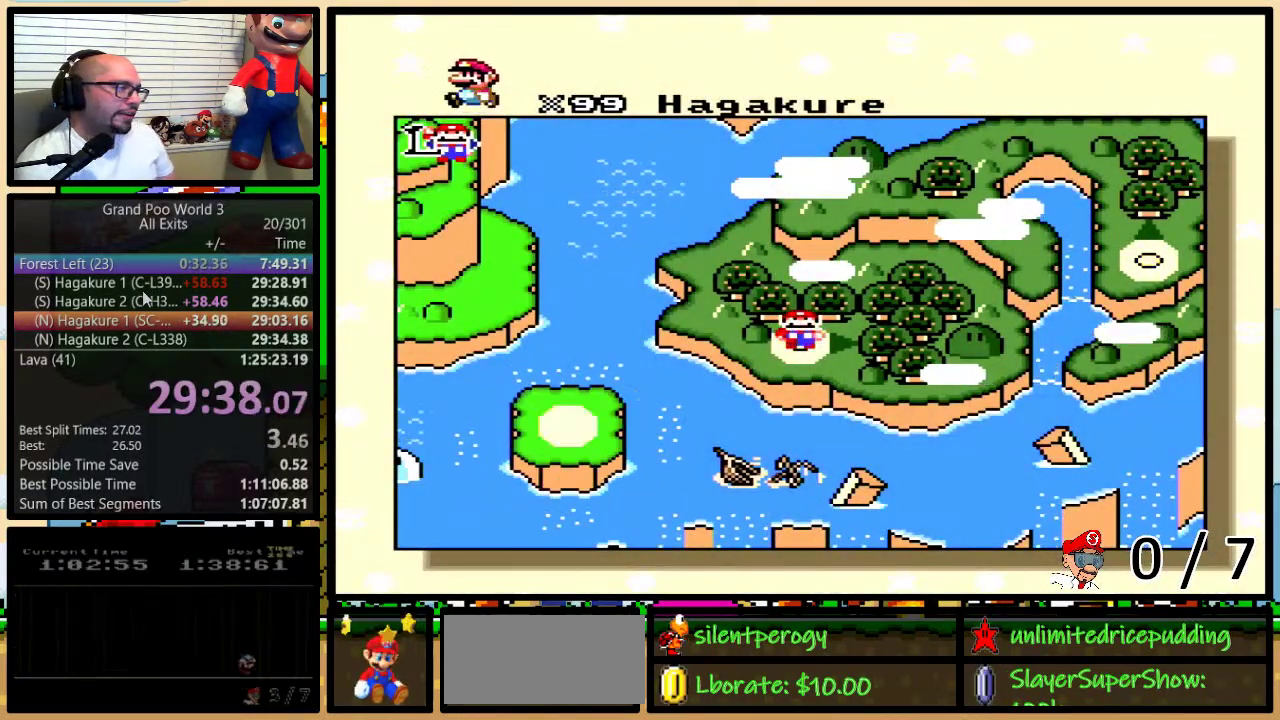
{"buttons": ["B", "X", "Y"], "events": [[17, "B", "up"], [17, "X", "down"], [17, "Y", "up"], [50, "A", "up"], [133, "A", "down"], [133, "X", "up"], [167, "B", "down"], [167, "Y", "down"], [233, "A", "up"], [233, "B", "up"], [233, "X", "down"], [233, "Y", "up"], [300, "Y", "down"], [333, "A", "down"], [333, "X", "up"], [383, "A", "up"], [383, "X", "down"], [483, "B", "down"]]}
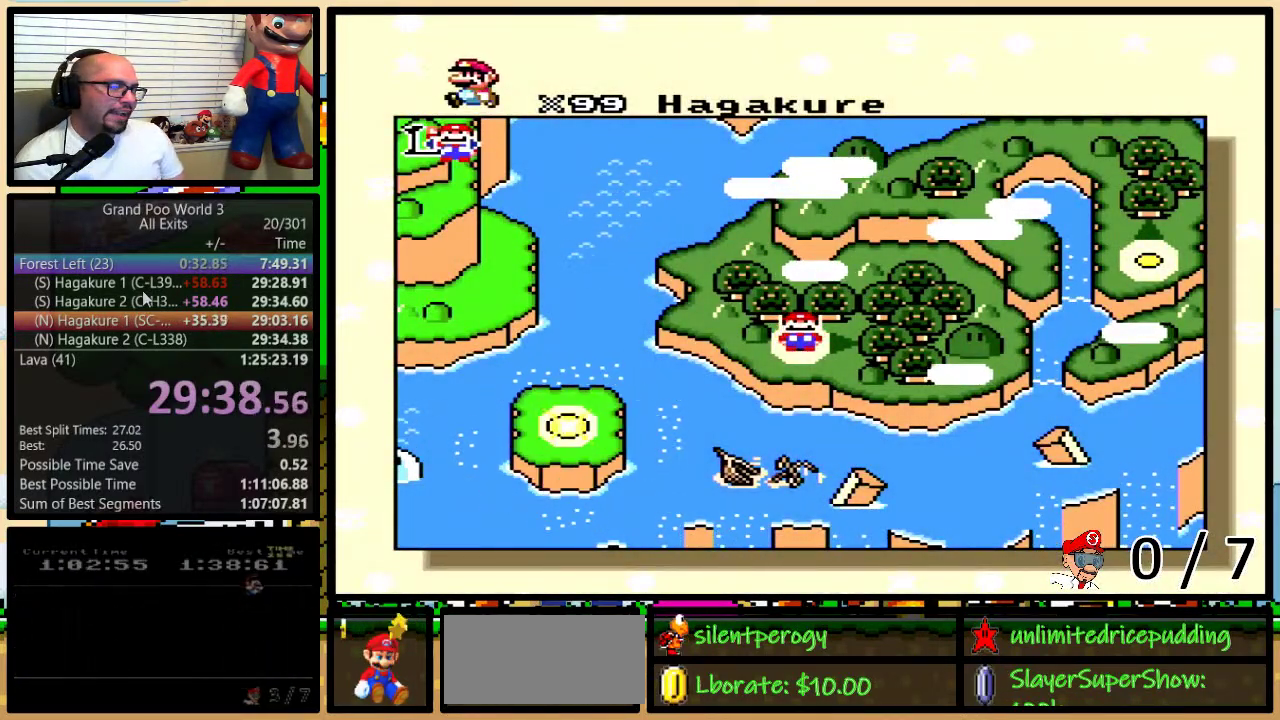
{"buttons": ["B", "X", "Y"], "events": [[17, "X", "up"], [50, "A", "down"], [50, "B", "up"], [50, "Y", "up"], [100, "A", "up"], [100, "B", "down"], [100, "X", "down"], [100, "Y", "down"], [167, "B", "up"], [167, "Y", "up"], [200, "A", "down"], [200, "X", "up"], [233, "Y", "down"], [267, "X", "down"], [300, "A", "up"], [333, "B", "down"], [383, "A", "down"], [383, "B", "up"], [383, "X", "up"], [383, "Y", "up"], [450, "B", "down"], [450, "Y", "down"], [483, "A", "up"], [483, "X", "down"]]}
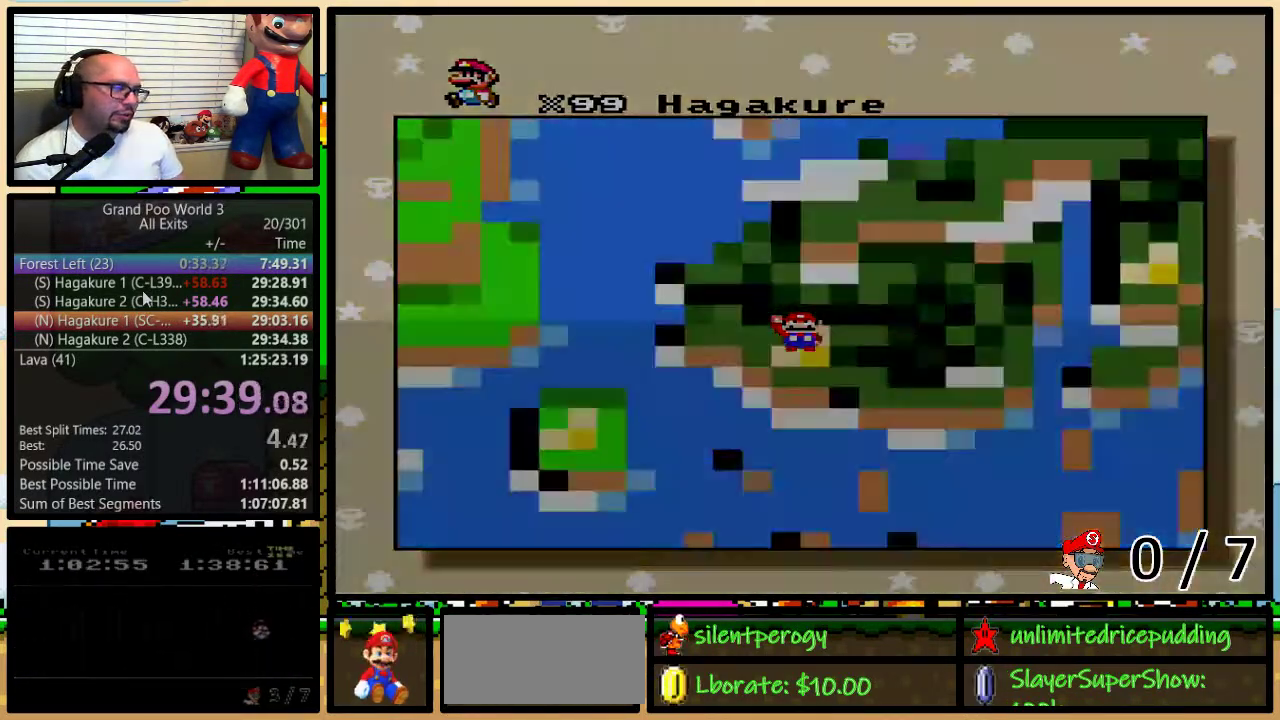
{"buttons": ["Y"], "events": [[17, "Y", "up"], [83, "X", "up"], [100, "A", "down"], [167, "A", "up"], [167, "X", "down"], [167, "Y", "down"], [233, "B", "up"], [233, "Y", "up"], [417, "B", "down"], [417, "X", "up"], [417, "Y", "down"], [483, "B", "up"]]}
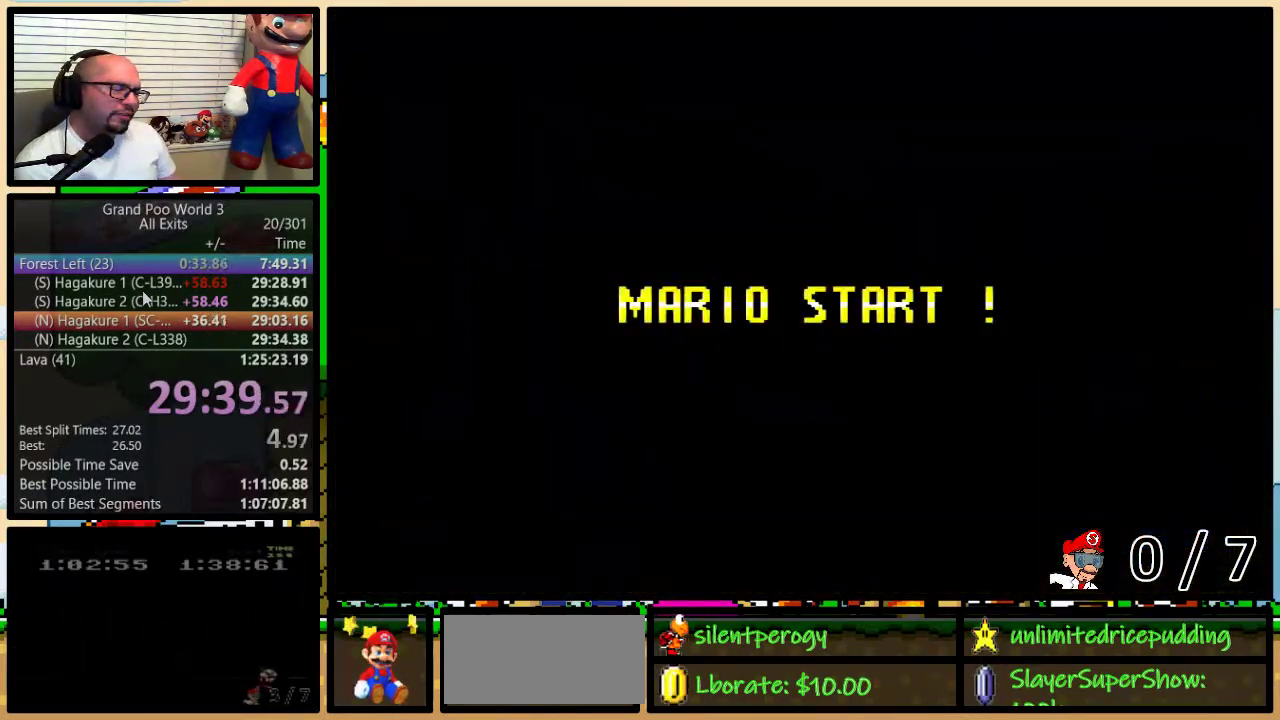
{"buttons": [], "events": [[17, "Y", "up"]]}
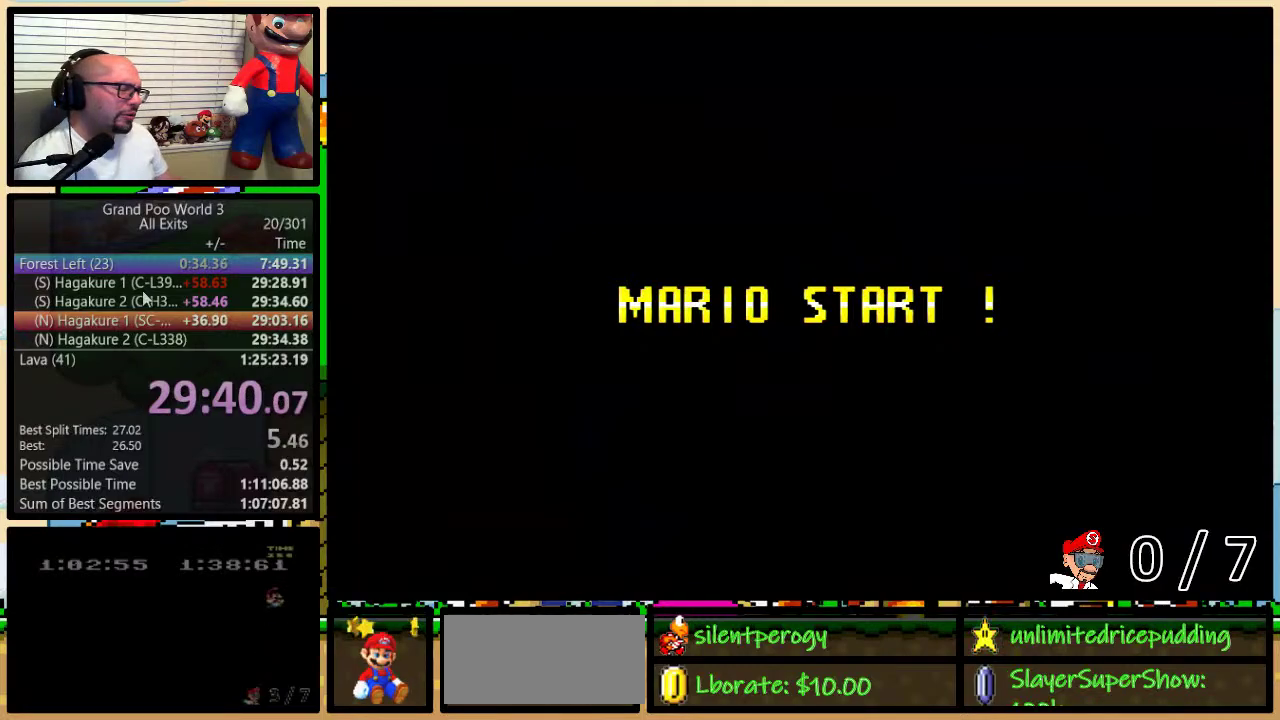
{"buttons": ["B"], "events": [[200, "Y", "down"], [317, "B", "down"], [417, "Y", "up"]]}
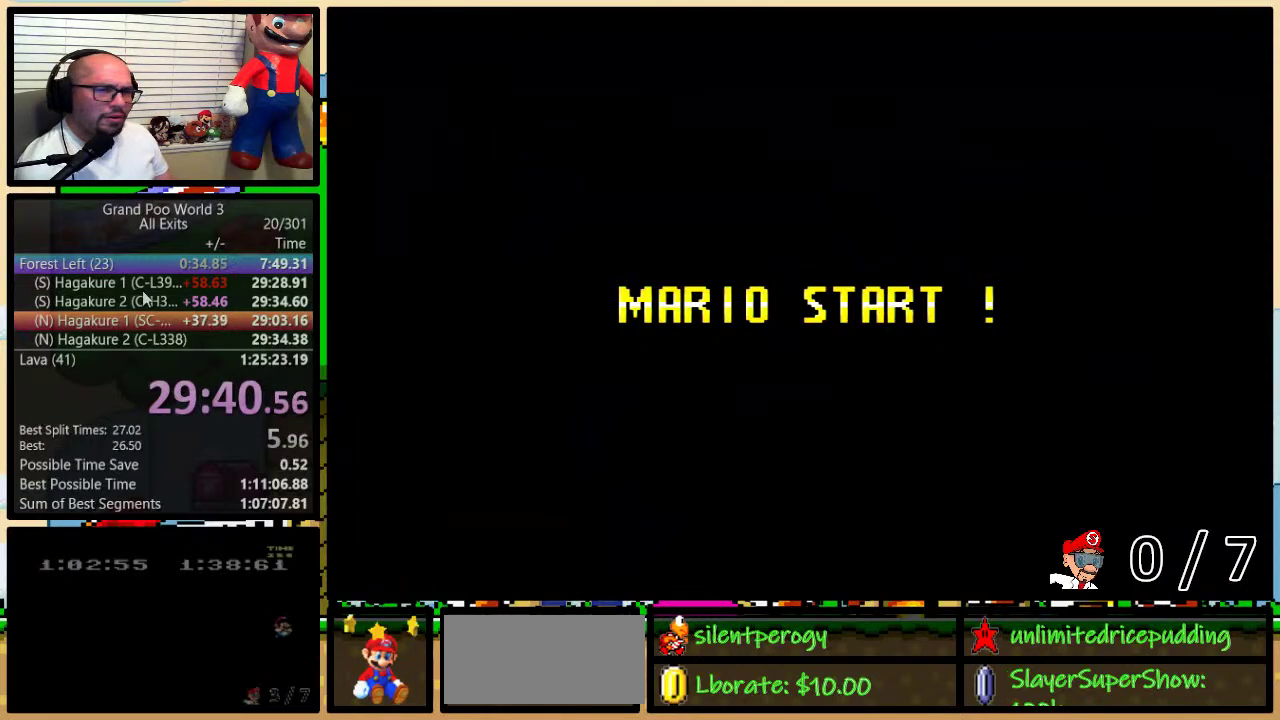
{"buttons": ["B", "Y"], "events": [[233, "B", "up"], [267, "Y", "down"], [300, "B", "down"]]}
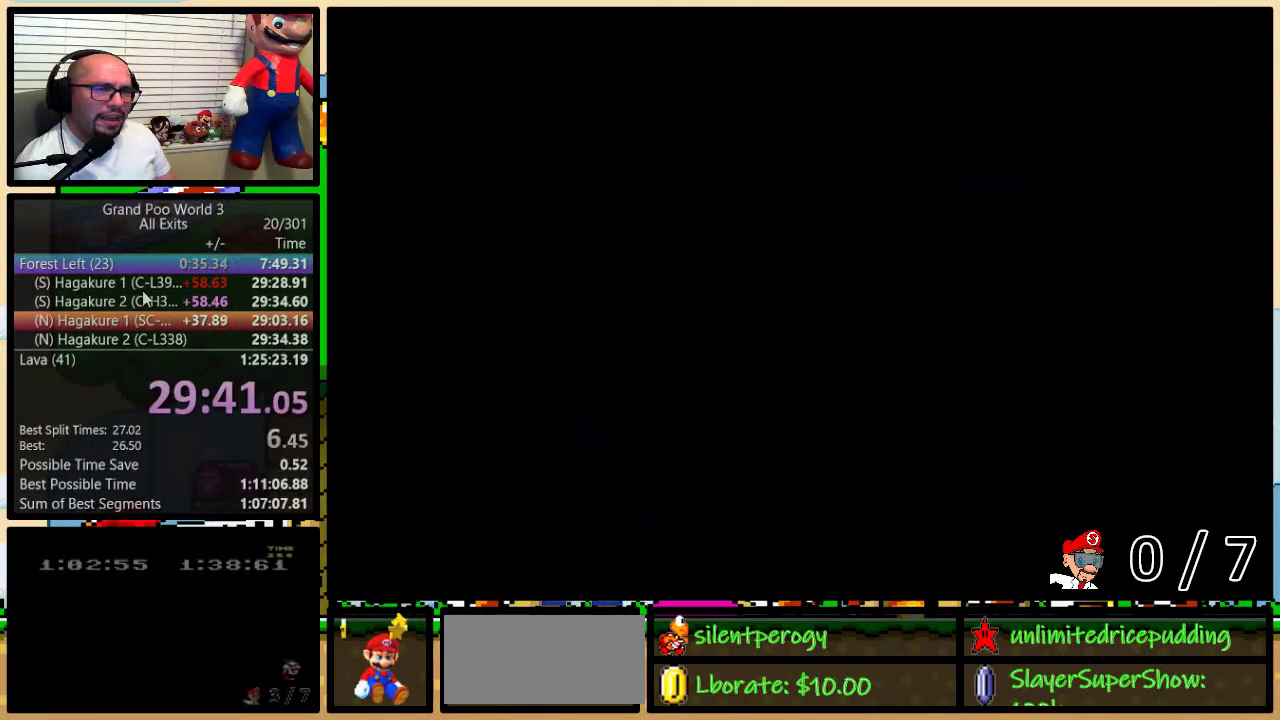
{"buttons": ["Y", "DPAD_UP", "DPAD_RIGHT"], "events": [[167, "B", "up"], [300, "DPAD_RIGHT", "down"], [483, "DPAD_UP", "down"]]}
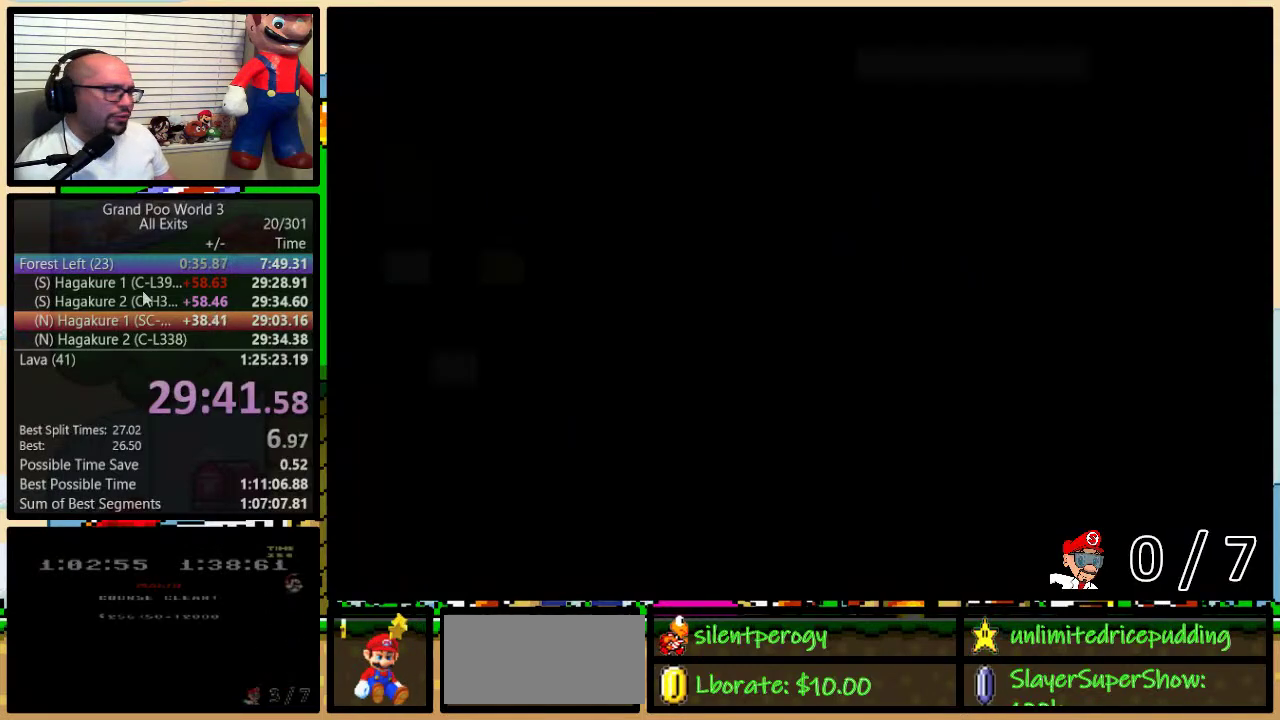
{"buttons": ["Y", "DPAD_UP", "DPAD_RIGHT"], "events": []}
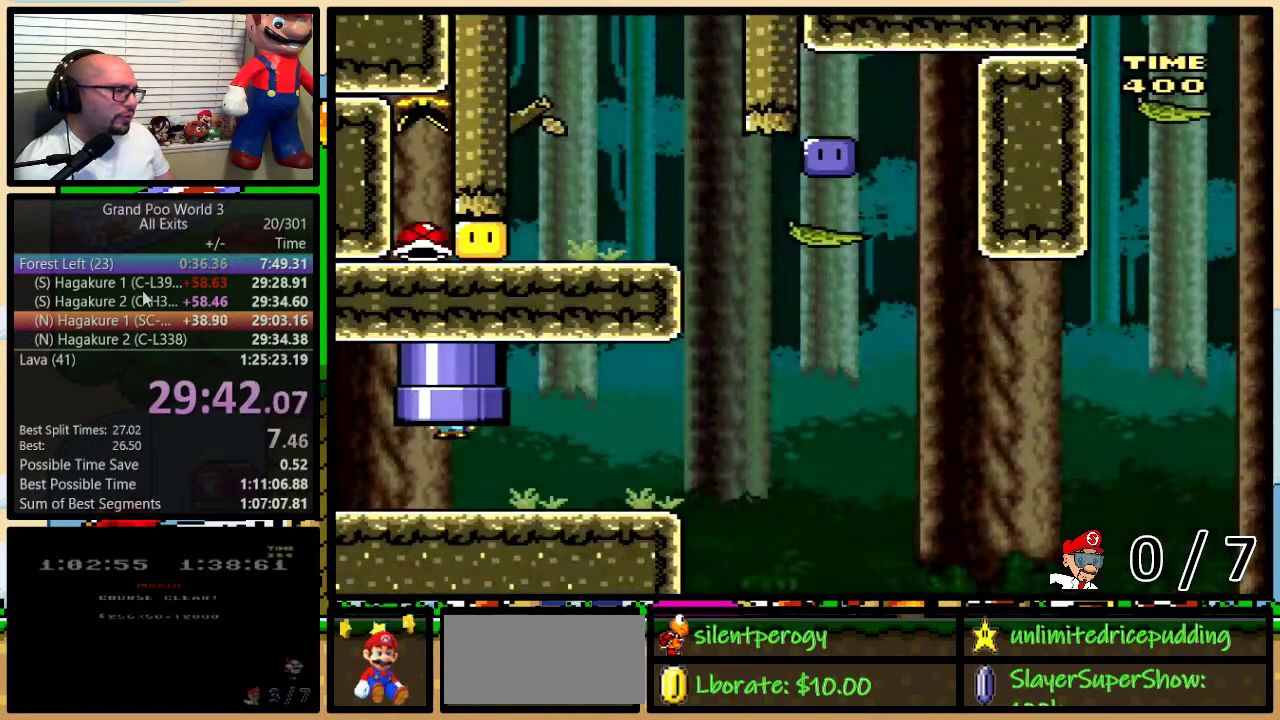
{"buttons": ["Y", "DPAD_UP", "DPAD_RIGHT"], "events": [[150, "DPAD_UP", "up"], [267, "DPAD_UP", "down"]]}
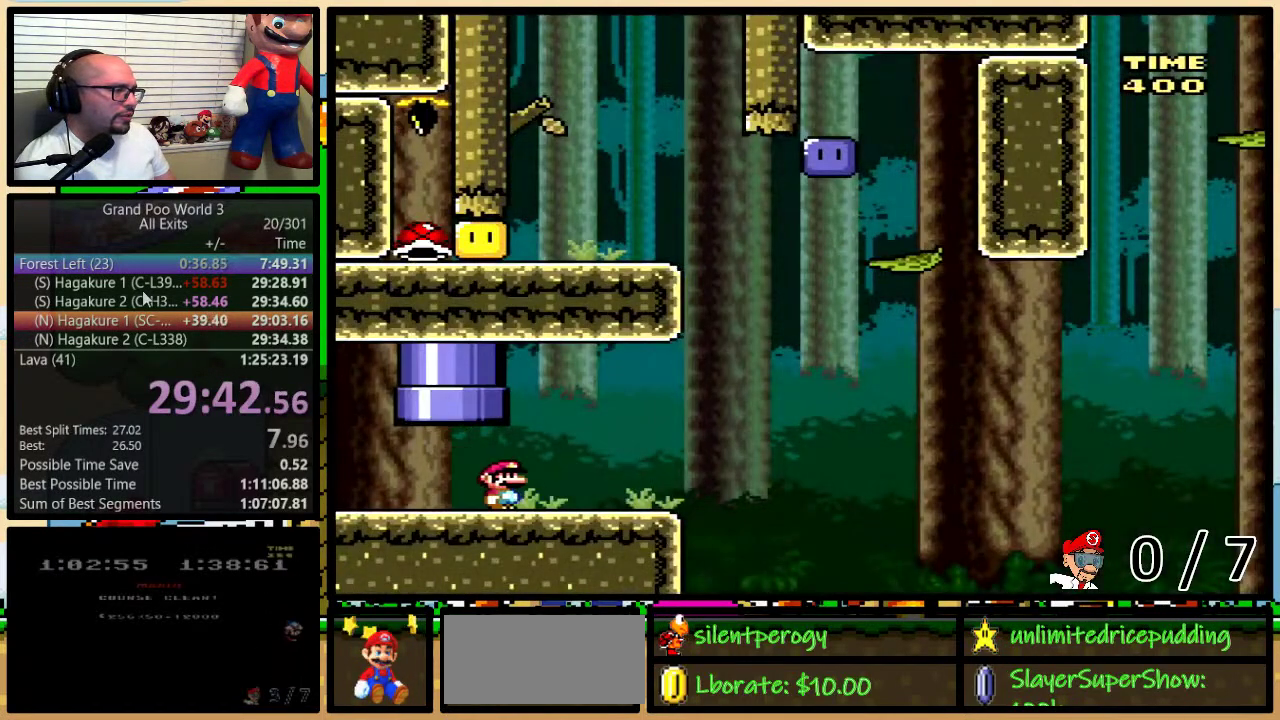
{"buttons": ["B", "Y", "DPAD_UP", "DPAD_RIGHT"], "events": [[250, "B", "down"]]}
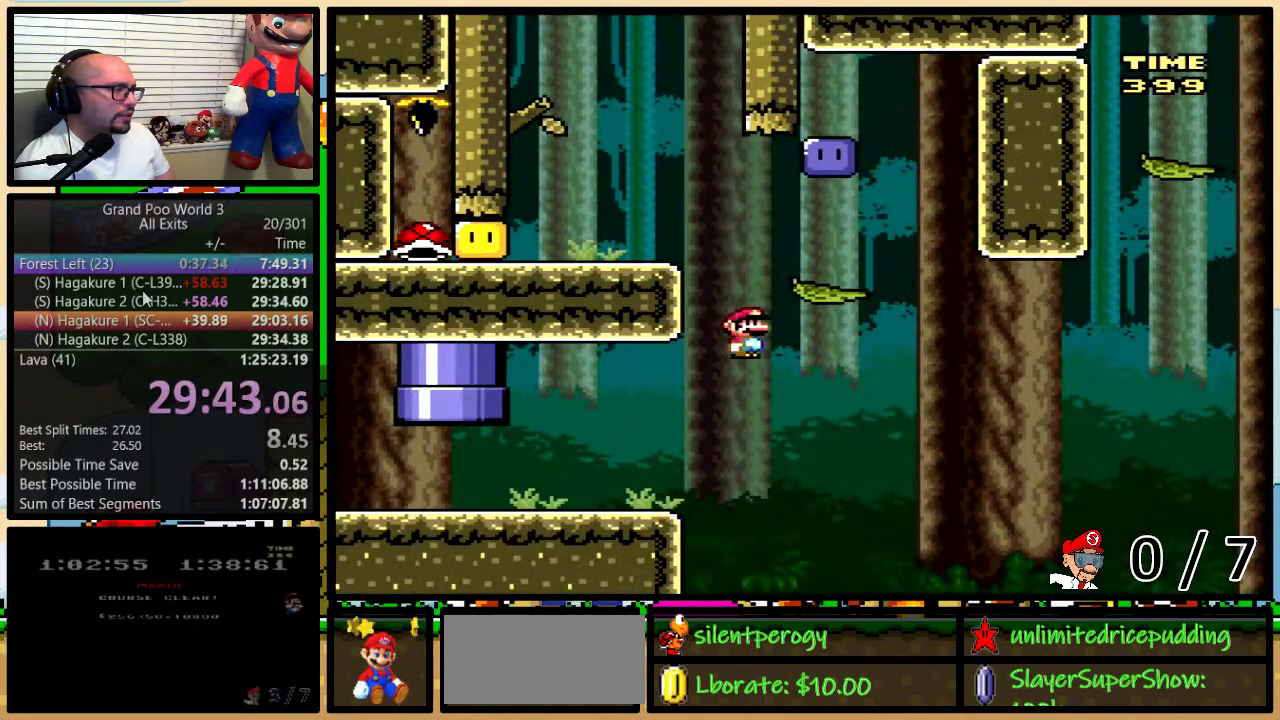
{"buttons": ["Y", "DPAD_LEFT"], "events": [[83, "DPAD_UP", "up"], [117, "DPAD_LEFT", "down"], [117, "DPAD_RIGHT", "up"], [150, "B", "up"], [183, "DPAD_UP", "down"], [200, "DPAD_LEFT", "up"], [233, "DPAD_RIGHT", "down"], [233, "DPAD_UP", "up"], [317, "B", "down"], [383, "DPAD_LEFT", "down"], [383, "DPAD_RIGHT", "up"], [450, "B", "up"]]}
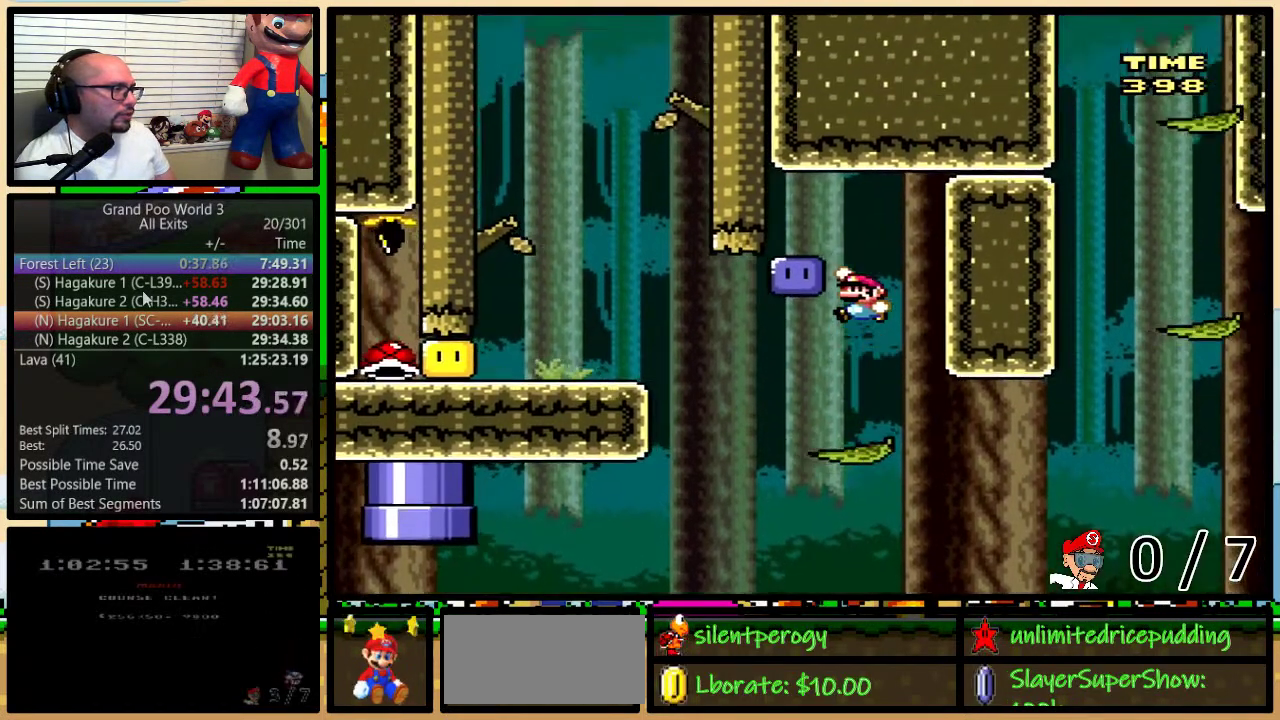
{"buttons": ["Y", "DPAD_LEFT"], "events": [[150, "Y", "up"], [200, "Y", "down"], [233, "DPAD_LEFT", "up"], [233, "DPAD_RIGHT", "down"], [317, "DPAD_LEFT", "down"], [317, "DPAD_RIGHT", "up"]]}
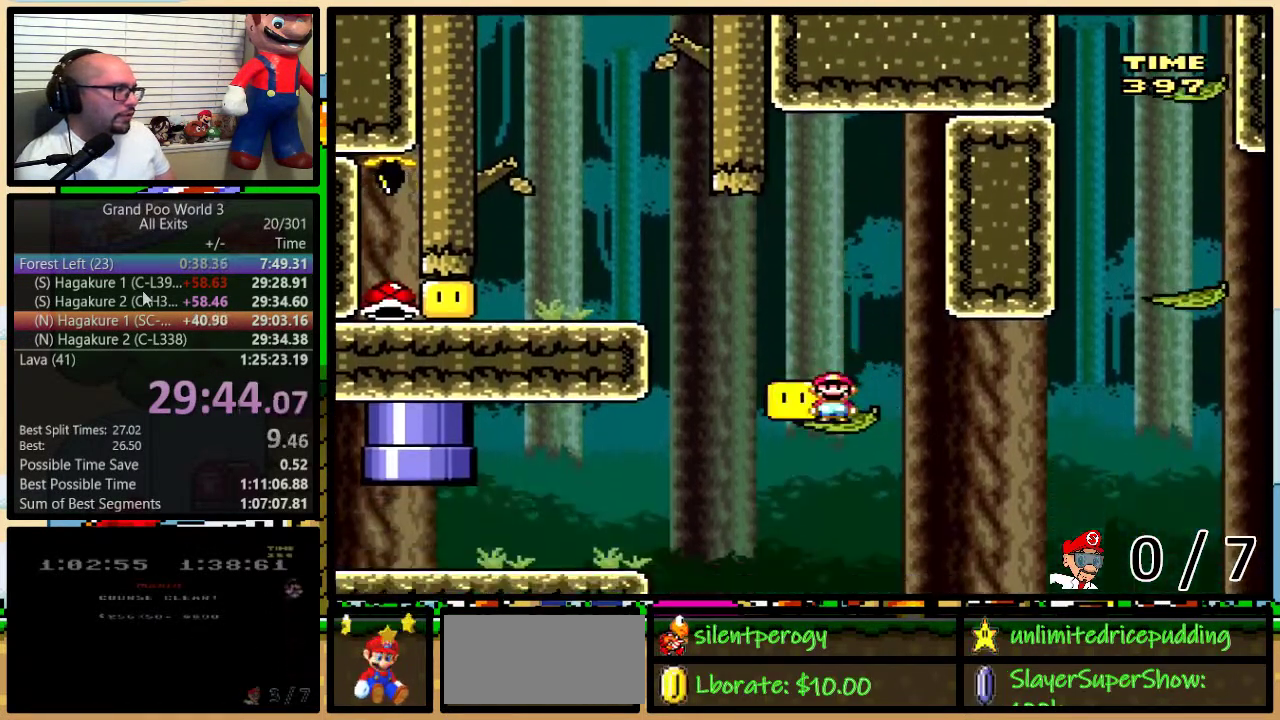
{"buttons": ["Y", "DPAD_LEFT"], "events": [[50, "B", "down"], [267, "B", "up"], [283, "Y", "up"], [350, "Y", "down"]]}
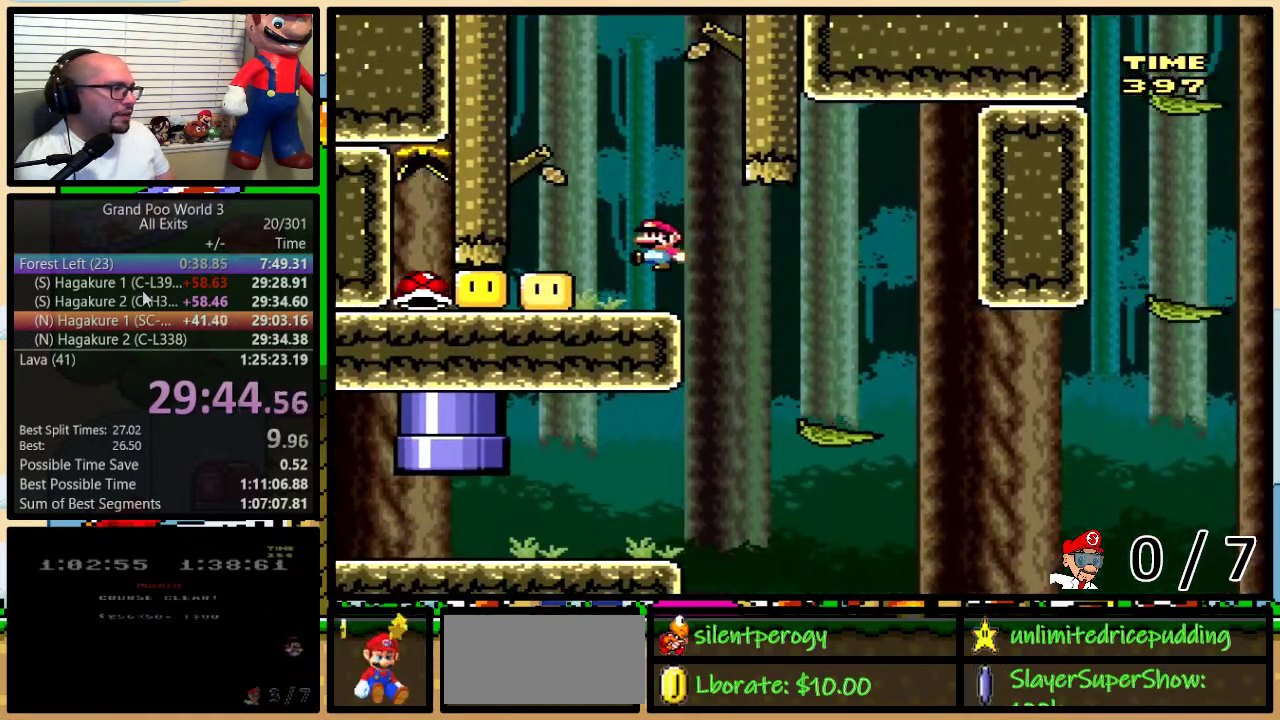
{"buttons": ["Y", "DPAD_RIGHT"], "events": [[350, "DPAD_LEFT", "up"], [383, "DPAD_RIGHT", "down"]]}
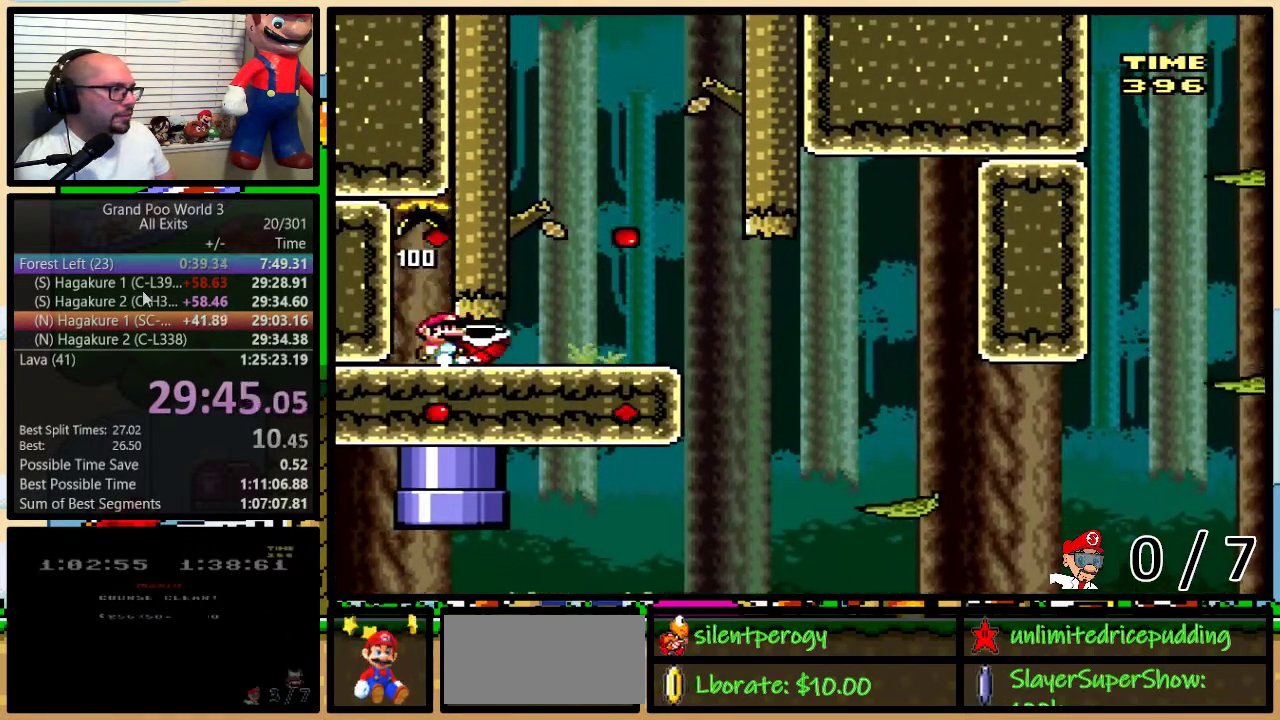
{"buttons": ["Y", "DPAD_RIGHT"], "events": []}
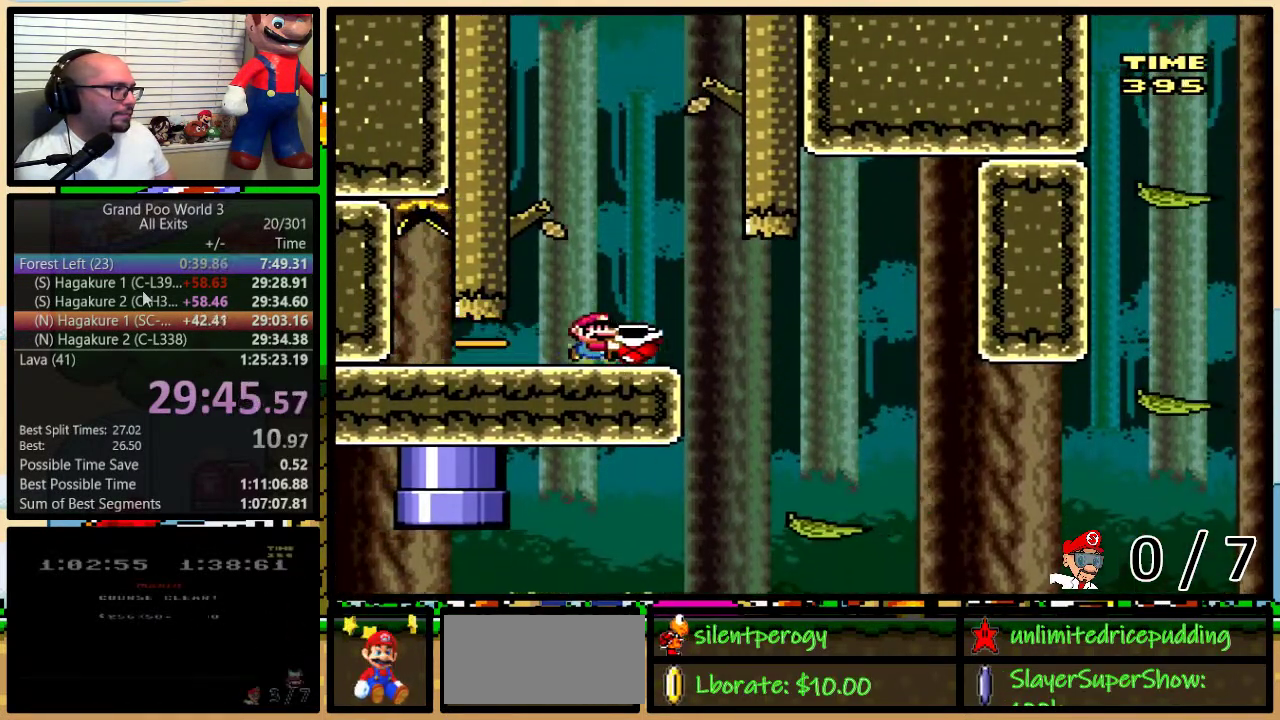
{"buttons": ["Y", "DPAD_LEFT"], "events": [[483, "DPAD_LEFT", "down"], [483, "DPAD_RIGHT", "up"]]}
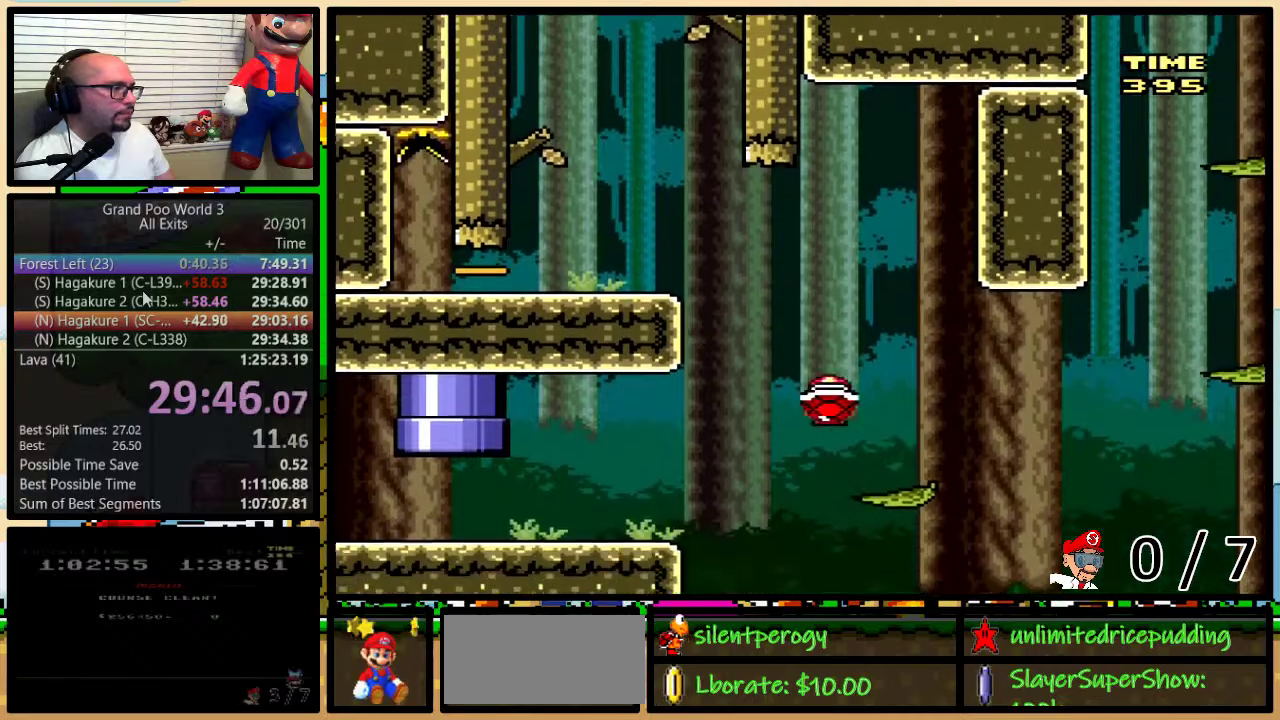
{"buttons": ["B", "Y", "DPAD_UP", "DPAD_RIGHT"], "events": [[33, "DPAD_LEFT", "up"], [33, "DPAD_RIGHT", "down"], [133, "DPAD_UP", "down"], [167, "B", "down"]]}
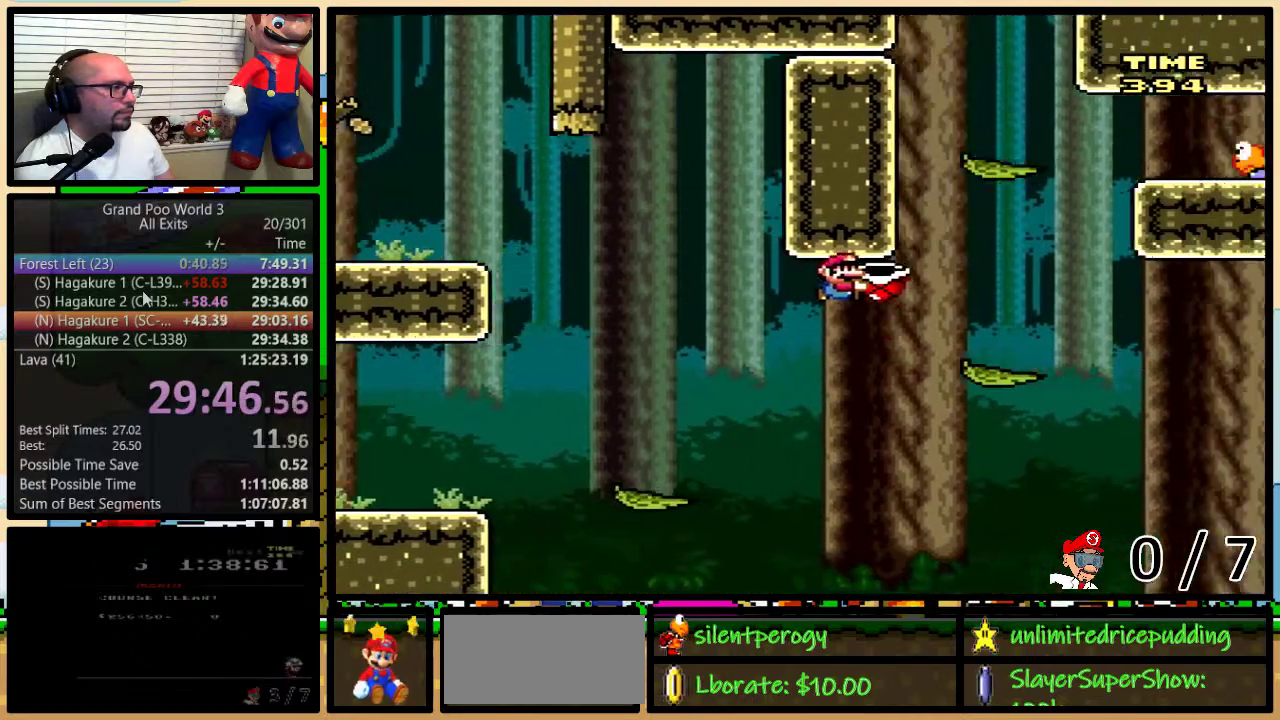
{"buttons": ["B", "Y", "DPAD_RIGHT"], "events": [[17, "B", "up"], [200, "B", "down"], [200, "DPAD_UP", "up"], [250, "DPAD_LEFT", "down"], [250, "DPAD_RIGHT", "up"], [317, "DPAD_LEFT", "up"], [317, "DPAD_RIGHT", "down"]]}
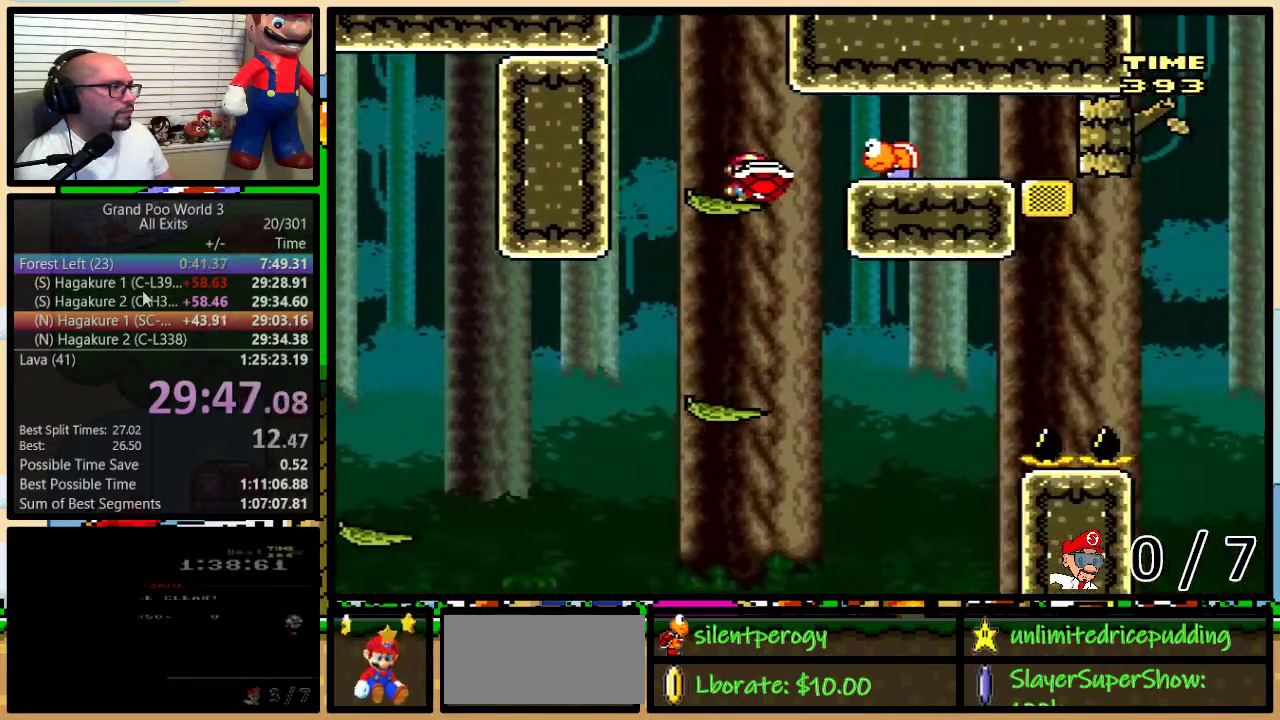
{"buttons": ["B", "Y", "DPAD_UP", "DPAD_RIGHT"], "events": [[33, "Y", "up"], [133, "Y", "down"], [167, "DPAD_RIGHT", "up"], [200, "DPAD_LEFT", "down"], [267, "B", "up"], [267, "DPAD_LEFT", "up"], [267, "DPAD_RIGHT", "down"], [400, "DPAD_UP", "down"], [483, "B", "down"]]}
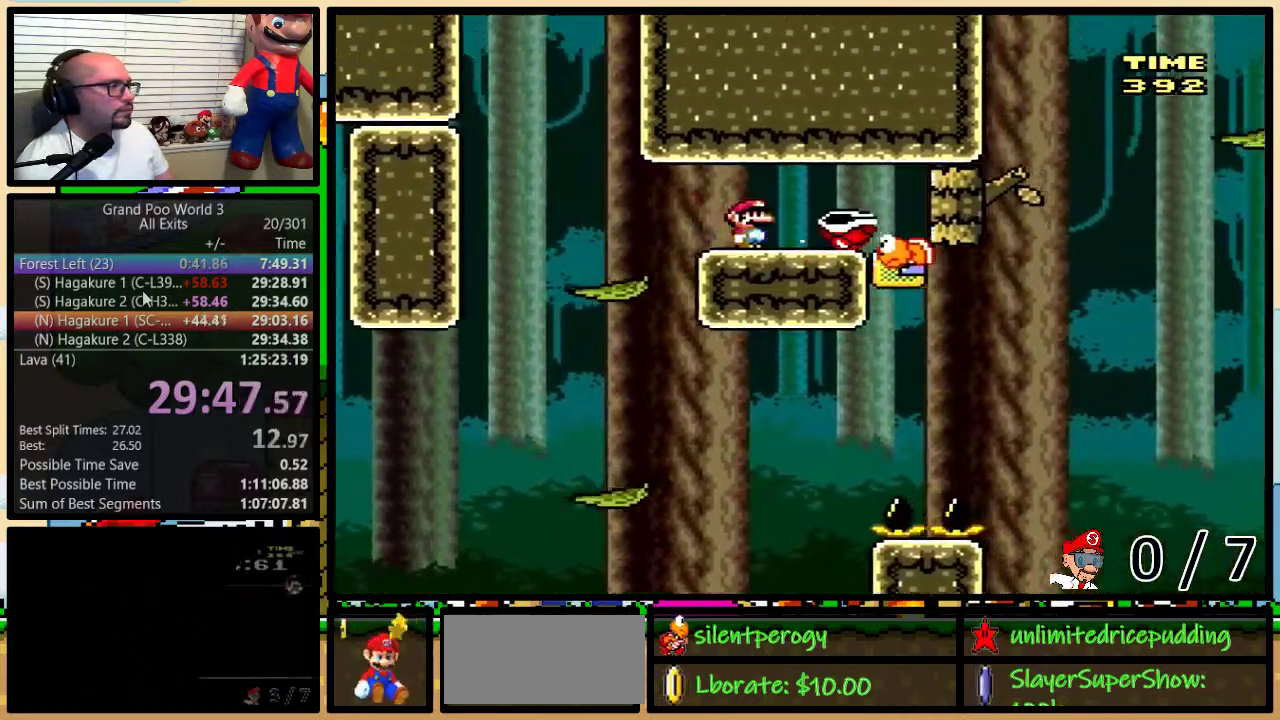
{"buttons": ["B", "Y", "DPAD_LEFT"], "events": [[17, "DPAD_UP", "up"], [100, "DPAD_LEFT", "down"], [100, "DPAD_RIGHT", "up"]]}
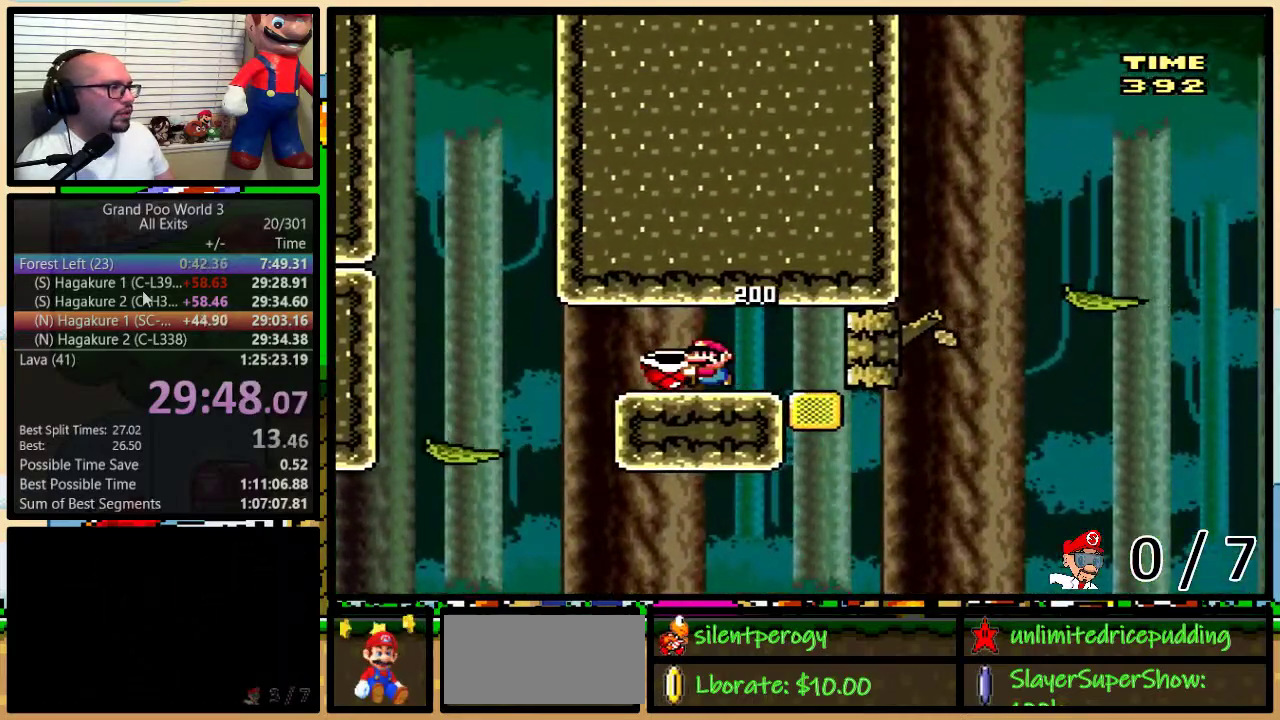
{"buttons": ["Y", "DPAD_RIGHT"], "events": [[450, "B", "up"], [483, "DPAD_LEFT", "up"], [483, "DPAD_RIGHT", "down"]]}
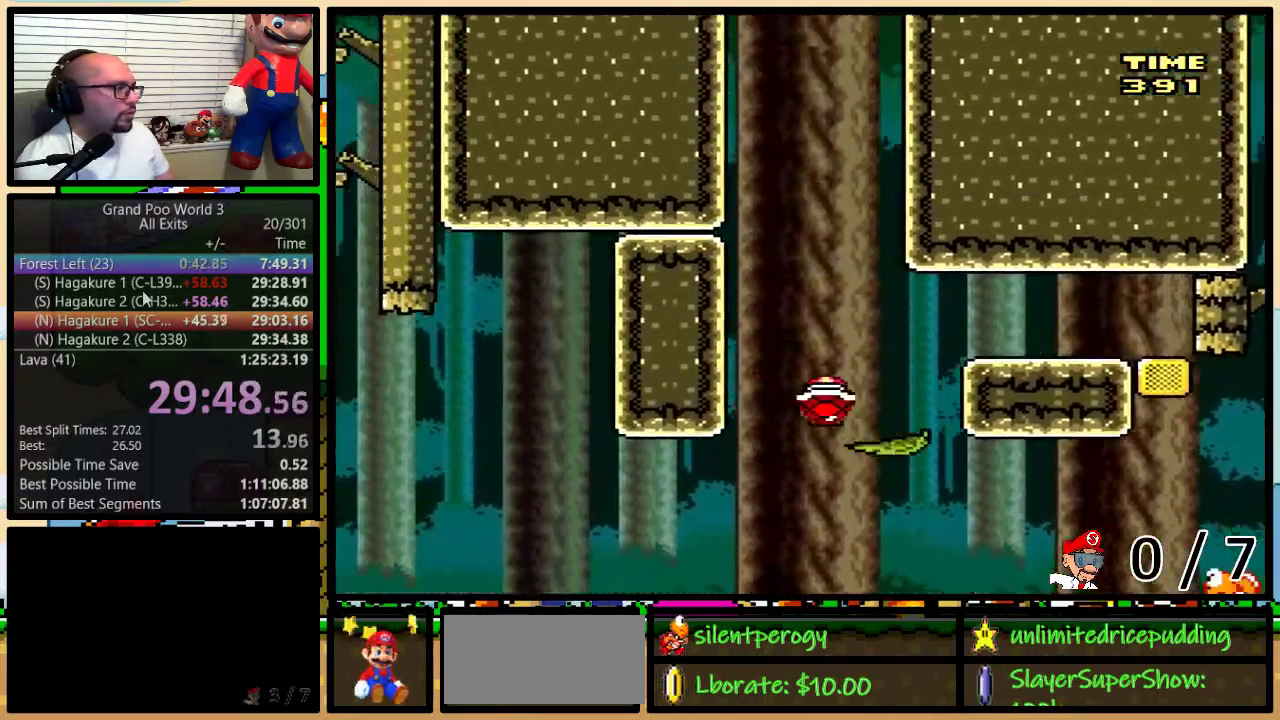
{"buttons": ["B", "Y", "DPAD_UP", "DPAD_RIGHT"], "events": [[133, "DPAD_UP", "down"], [450, "B", "down"]]}
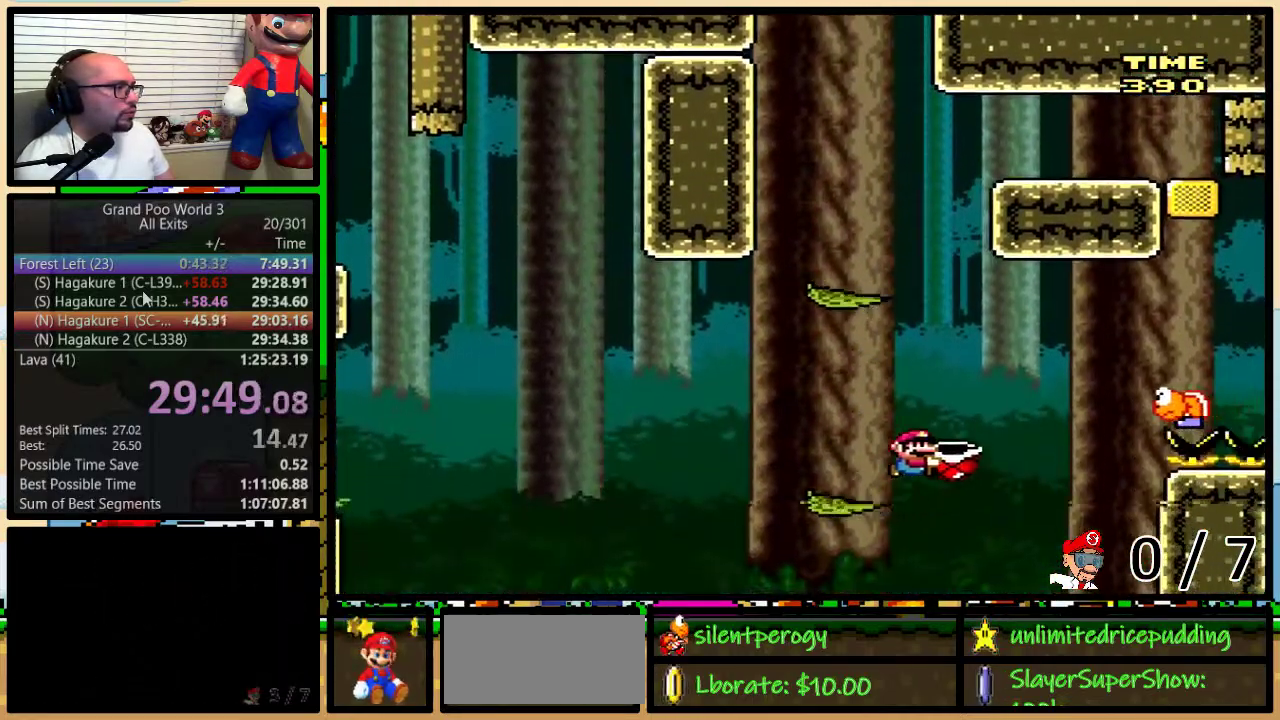
{"buttons": ["B", "Y", "DPAD_RIGHT"], "events": [[133, "DPAD_UP", "up"]]}
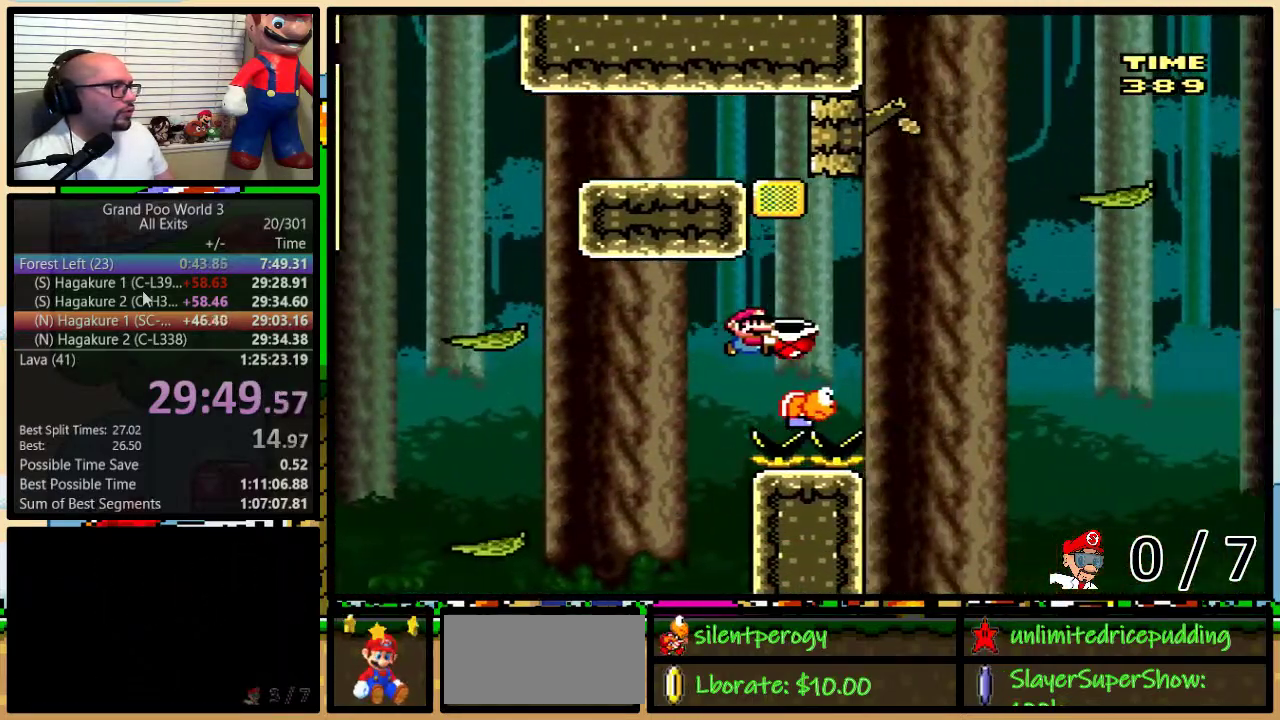
{"buttons": ["Y", "DPAD_RIGHT"], "events": [[317, "Y", "up"], [383, "B", "up"], [383, "Y", "down"]]}
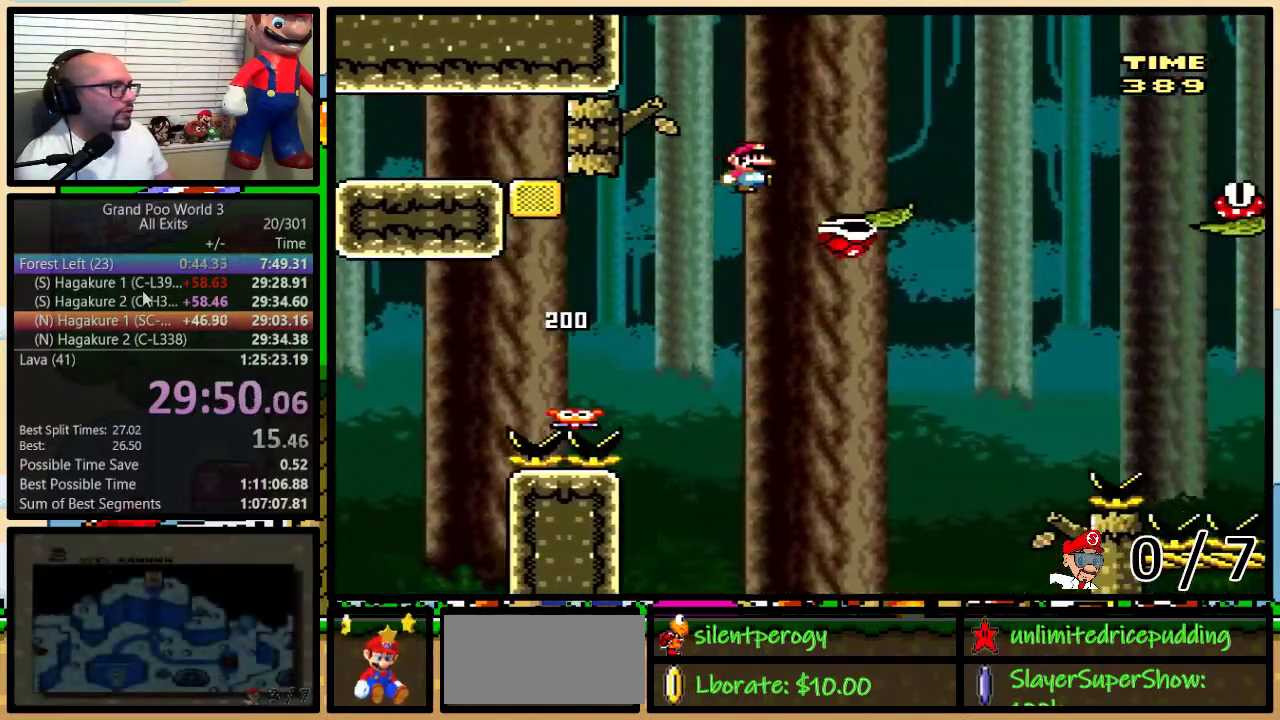
{"buttons": ["B", "Y", "DPAD_UP", "DPAD_RIGHT"], "events": [[100, "DPAD_UP", "down"], [267, "B", "down"], [350, "B", "up"], [450, "B", "down"]]}
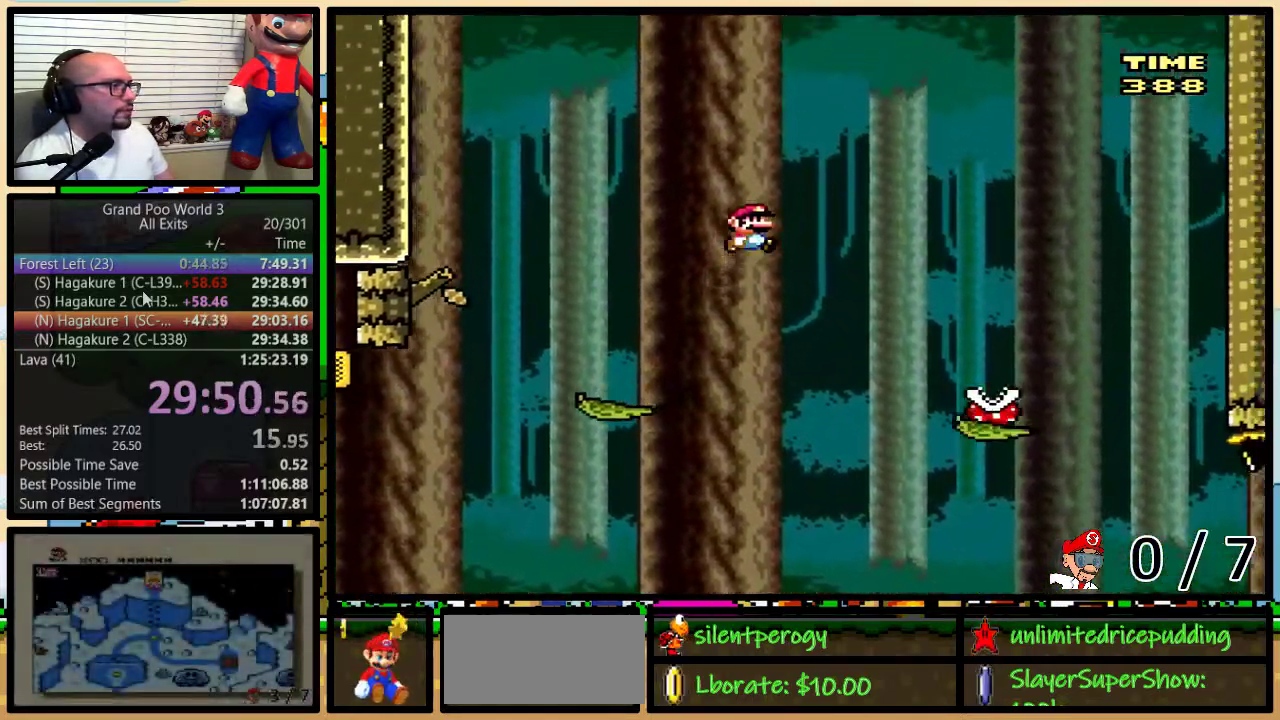
{"buttons": ["B", "Y", "DPAD_UP", "DPAD_RIGHT"], "events": []}
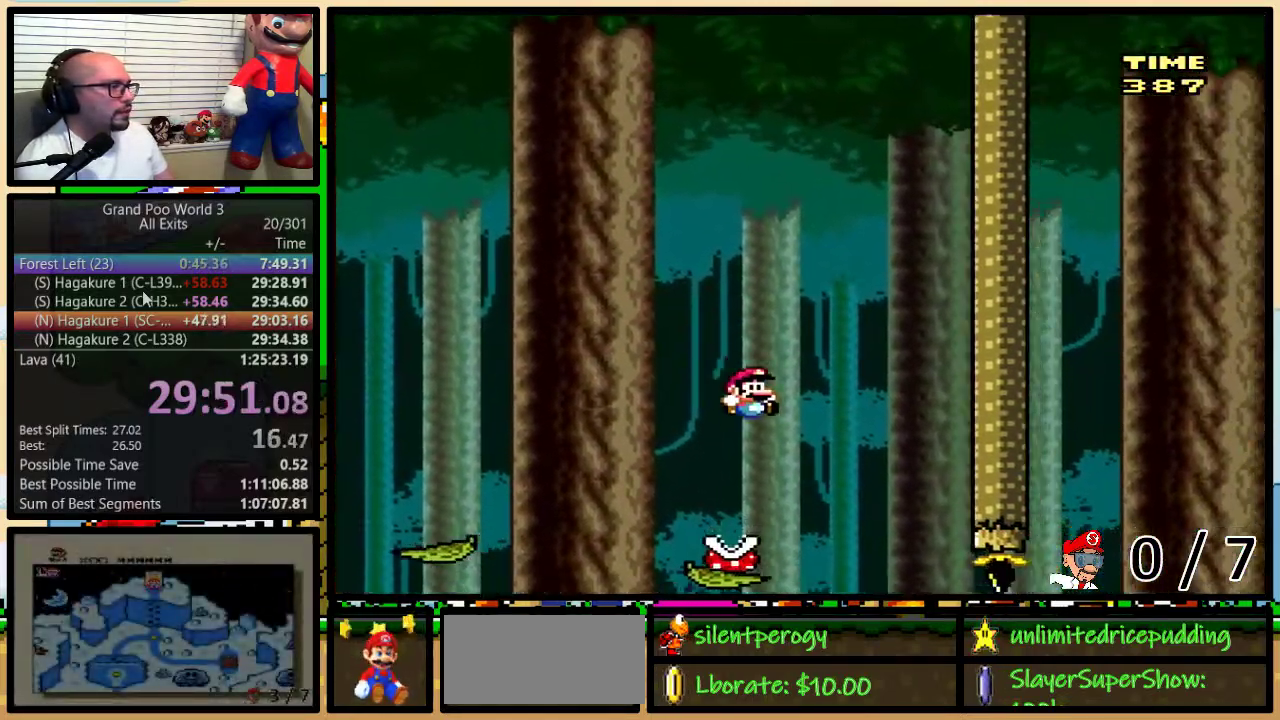
{"buttons": ["B", "Y", "DPAD_RIGHT"], "events": [[267, "DPAD_UP", "up"], [317, "DPAD_DOWN", "down"], [317, "DPAD_RIGHT", "up"], [367, "DPAD_DOWN", "up"], [367, "DPAD_LEFT", "down"], [417, "DPAD_LEFT", "up"], [417, "DPAD_RIGHT", "down"]]}
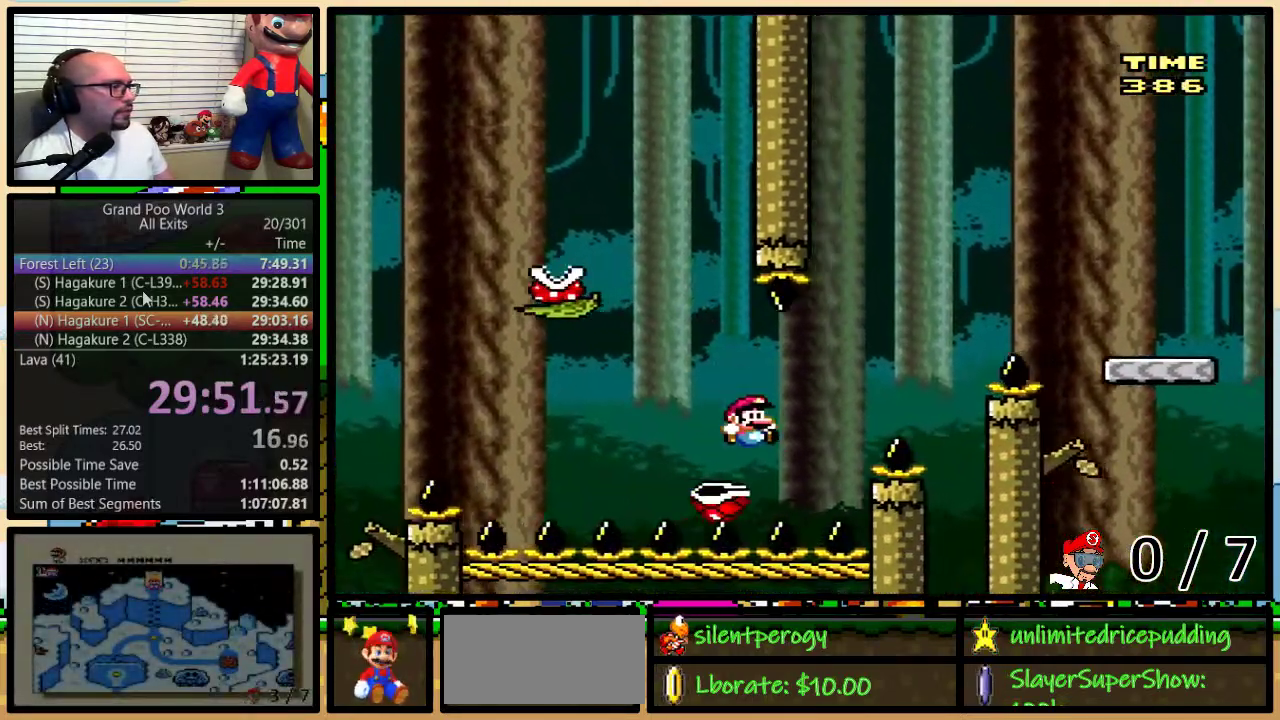
{"buttons": ["Y", "DPAD_RIGHT"], "events": [[50, "DPAD_UP", "down"], [300, "DPAD_UP", "up"], [417, "B", "up"]]}